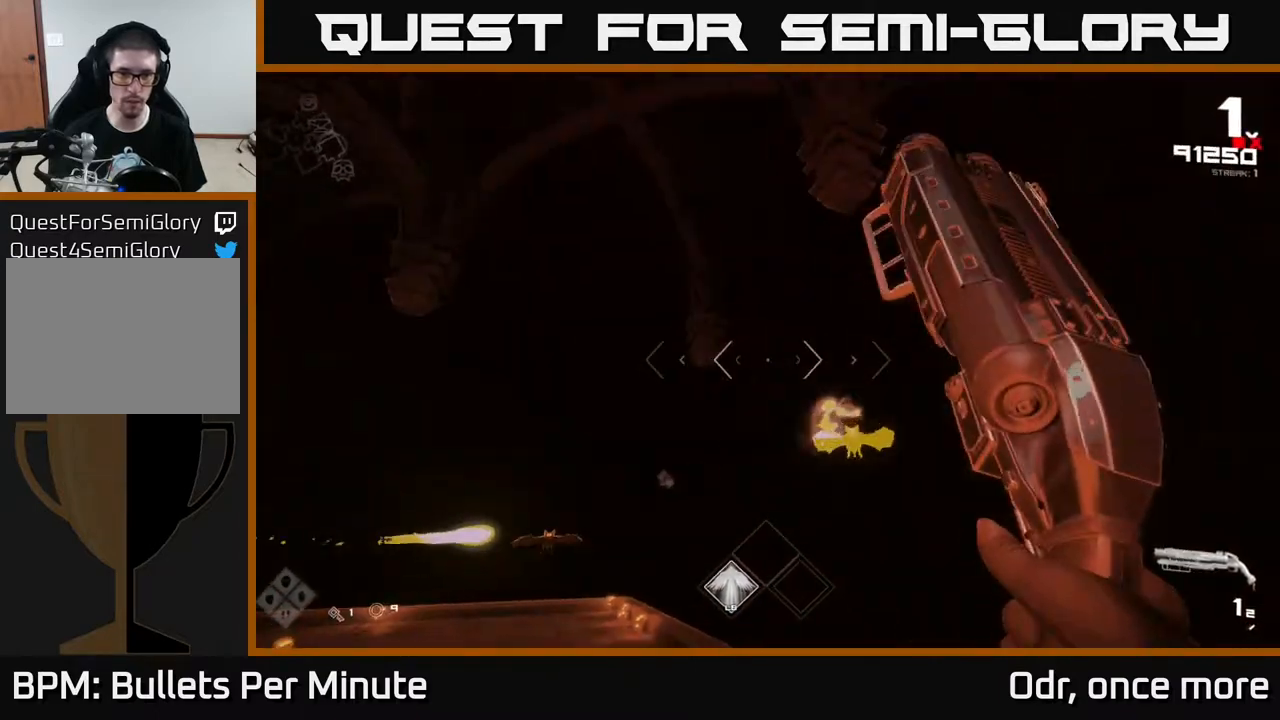
Gameplay with a controller (Xbox layout); each line is a JSON object with the inputs held at the frame after it. "events" lists button and stick changes between this image and that frame as [ms after this image, input, new state], when the widget could be followed in between.
{"buttons": [], "left_stick": "down-left", "right_stick": "down-left", "events": [[33, "R2", "up"], [100, "left_stick", "right"], [100, "right_stick", "down"], [200, "R2", "down"], [233, "right_stick", "center"], [283, "R2", "up"], [300, "left_stick", "down"], [383, "left_stick", "center"], [450, "left_stick", "down-left"], [483, "right_stick", "down-left"]]}
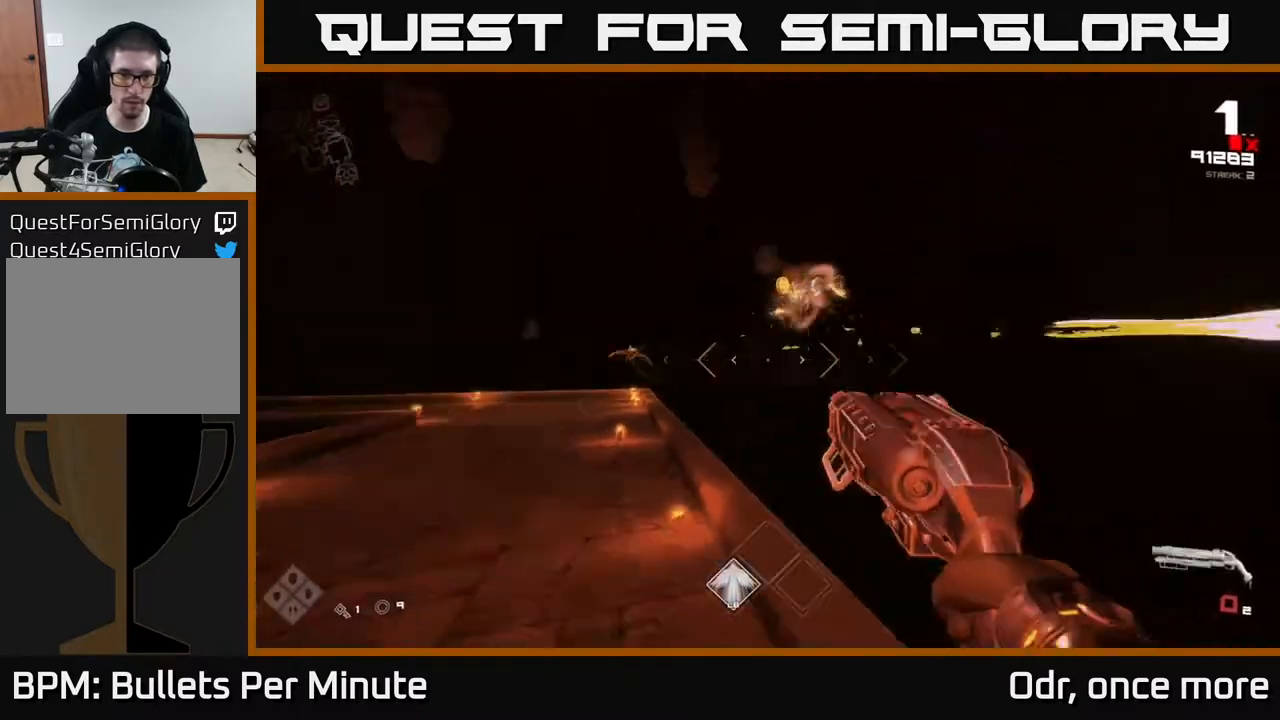
{"buttons": [], "left_stick": "up", "right_stick": "center", "events": [[33, "R1", "down"], [100, "right_stick", "center"], [167, "R1", "up"], [183, "left_stick", "down-right"], [267, "left_stick", "center"], [367, "R1", "down"], [400, "left_stick", "up"], [450, "R1", "up"]]}
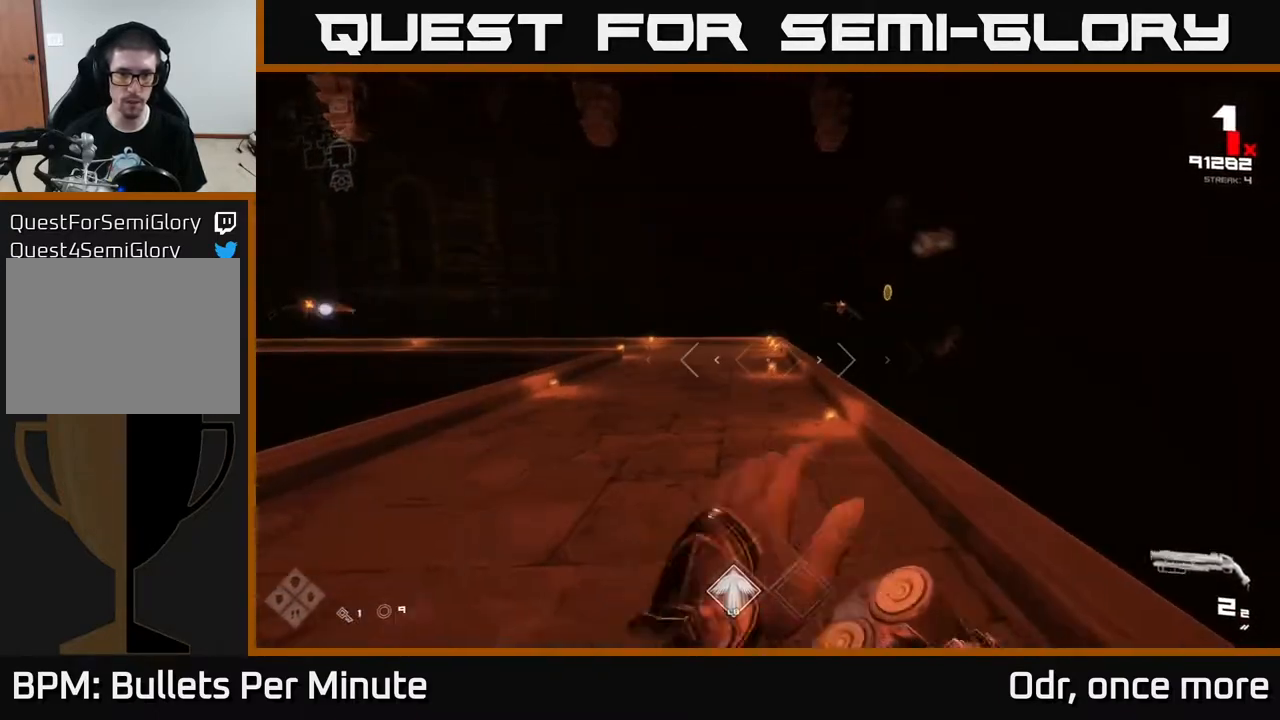
{"buttons": [], "left_stick": "up-right", "right_stick": "right", "events": [[117, "left_stick", "up-right"], [217, "A", "down"], [333, "A", "up"], [500, "right_stick", "right"]]}
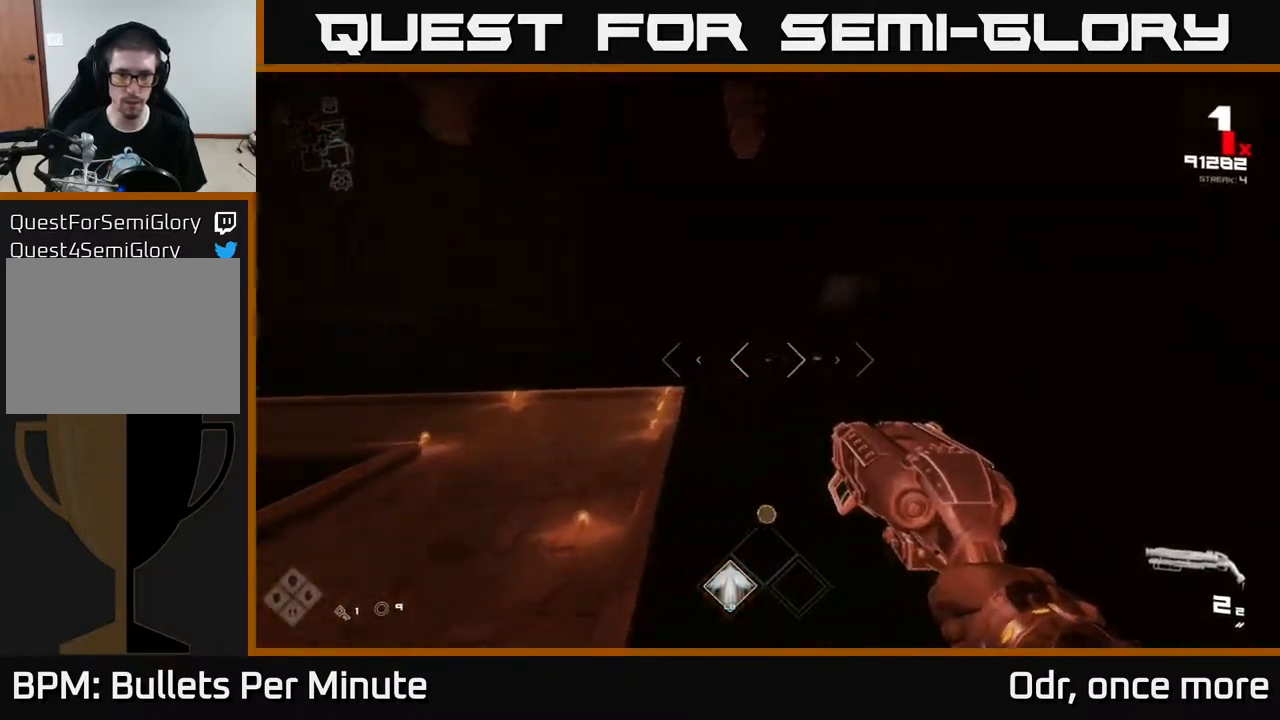
{"buttons": ["A"], "left_stick": "left", "right_stick": "center", "events": [[117, "left_stick", "up"], [133, "right_stick", "center"], [250, "left_stick", "up-left"], [283, "right_stick", "left"], [367, "right_stick", "center"], [417, "left_stick", "left"], [467, "A", "down"]]}
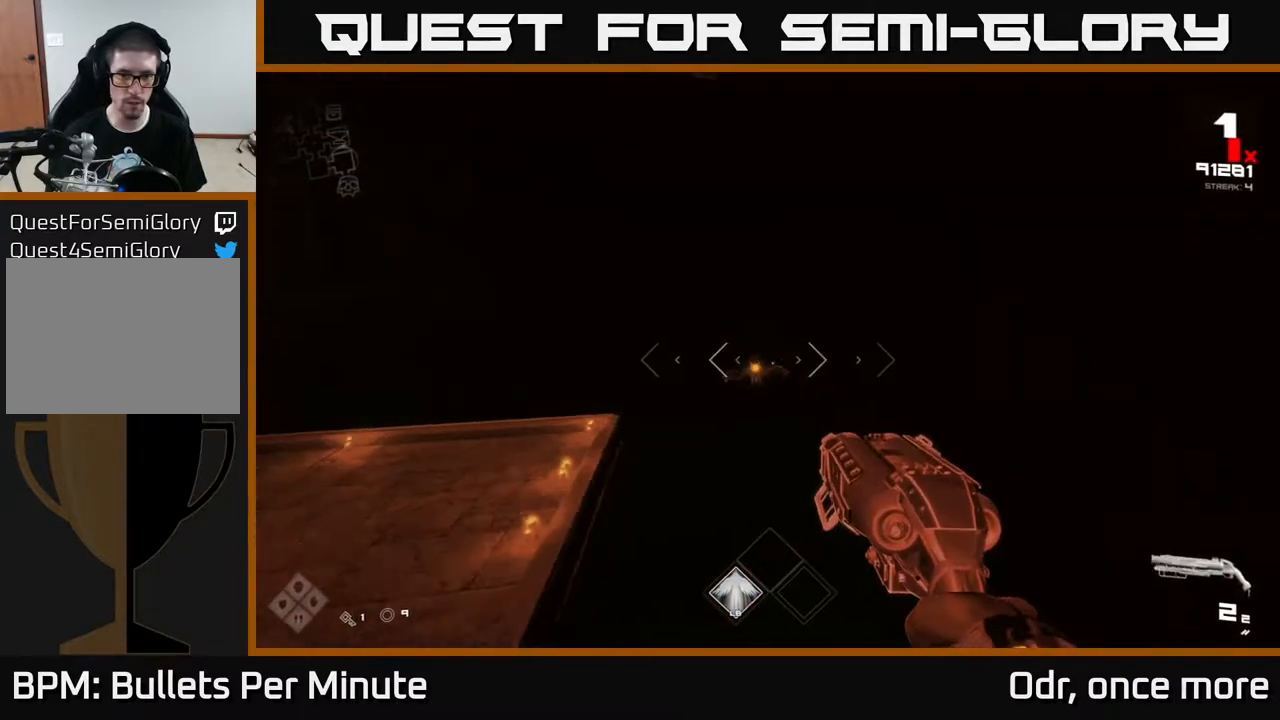
{"buttons": [], "left_stick": "center", "right_stick": "right", "events": [[33, "A", "up"], [200, "right_stick", "down-right"], [250, "left_stick", "up"], [267, "R2", "down"], [333, "right_stick", "center"], [367, "R2", "up"], [467, "left_stick", "center"], [500, "right_stick", "right"]]}
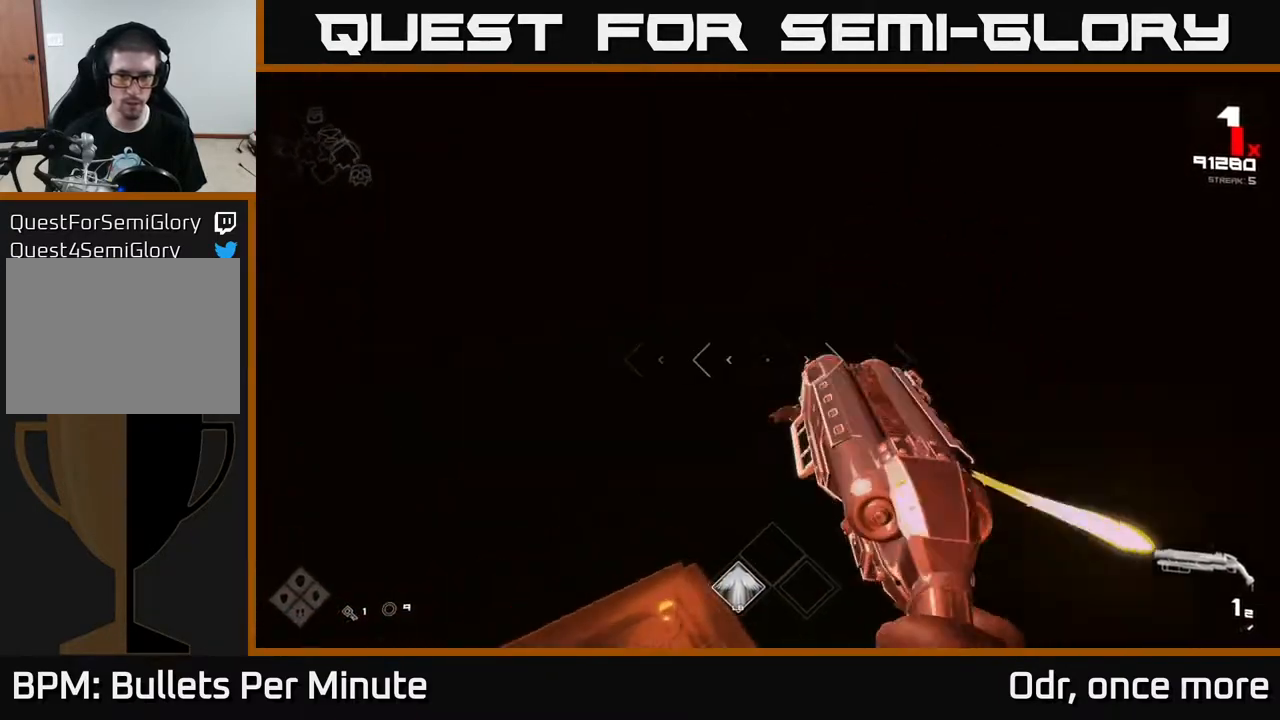
{"buttons": [], "left_stick": "up-left", "right_stick": "right", "events": [[50, "left_stick", "down"], [100, "R2", "down"], [200, "R2", "up"], [217, "left_stick", "right"], [267, "left_stick", "center"], [417, "left_stick", "up-left"]]}
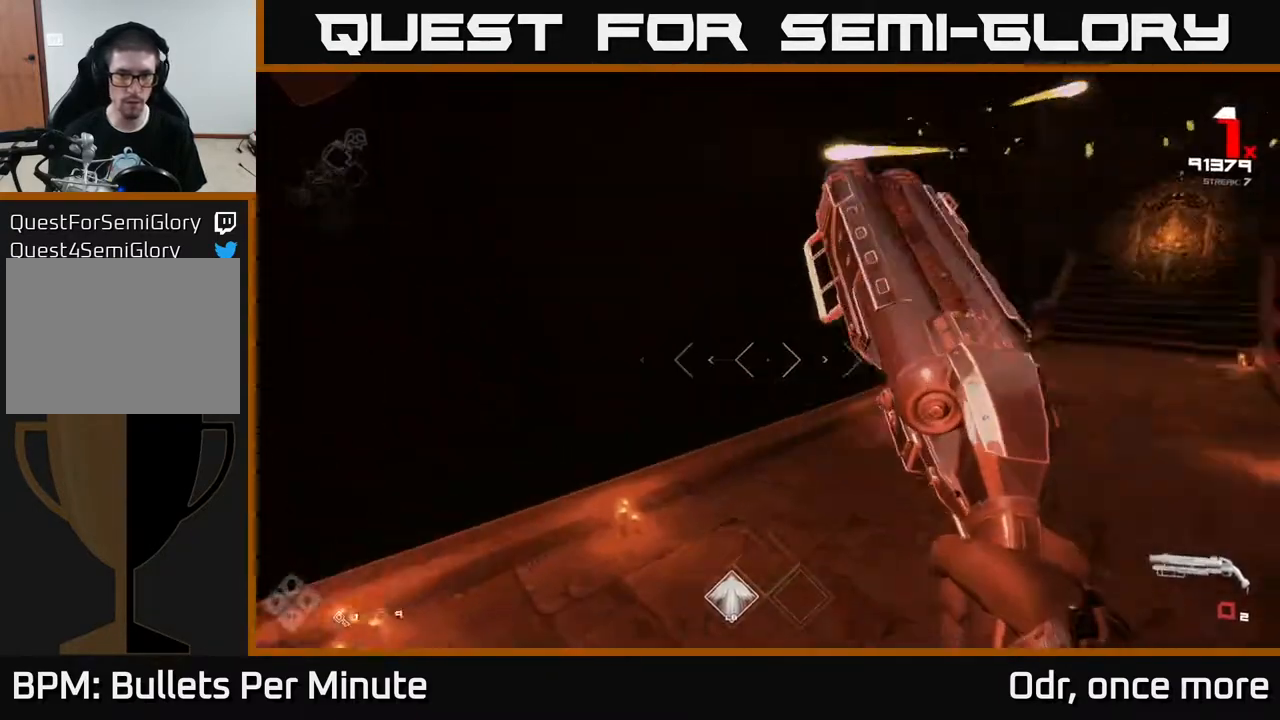
{"buttons": [], "left_stick": "left", "right_stick": "right", "events": [[50, "left_stick", "left"], [217, "R1", "down"], [350, "R1", "up"], [383, "left_stick", "center"], [500, "left_stick", "left"]]}
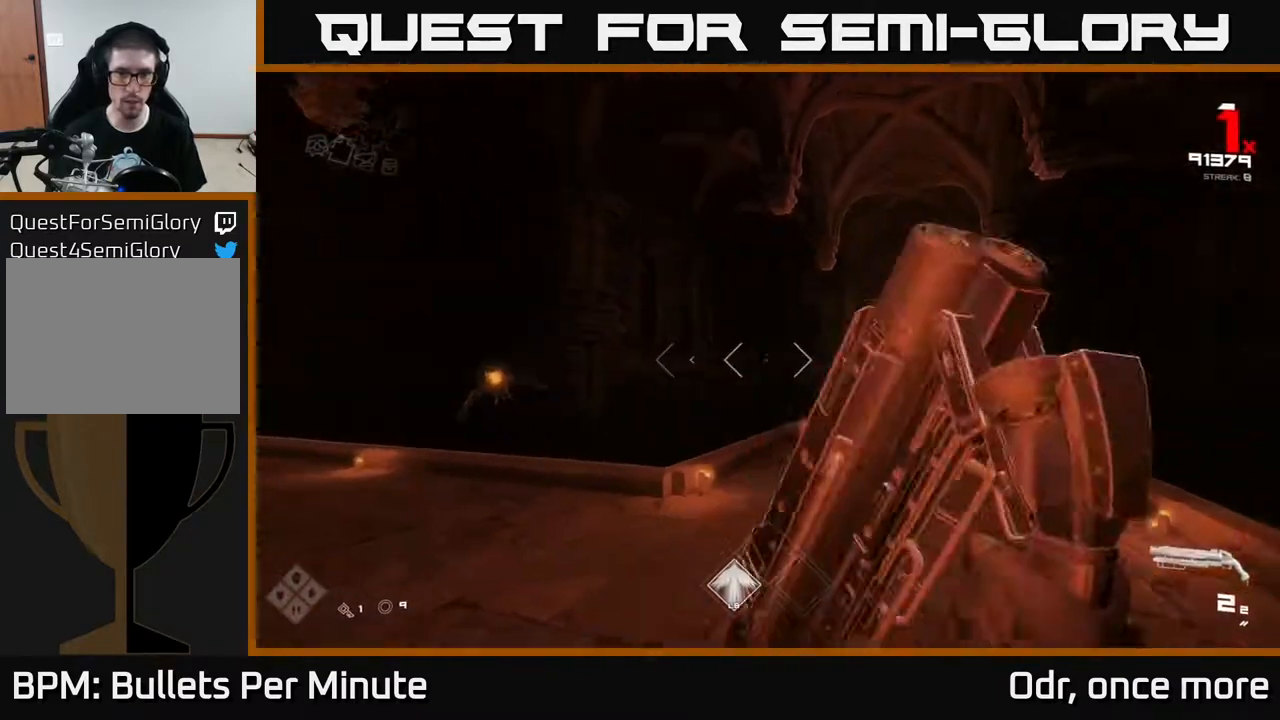
{"buttons": [], "left_stick": "left", "right_stick": "down", "events": [[17, "right_stick", "center"], [150, "A", "down"], [250, "A", "up"], [283, "left_stick", "up"], [400, "left_stick", "left"], [400, "right_stick", "down"]]}
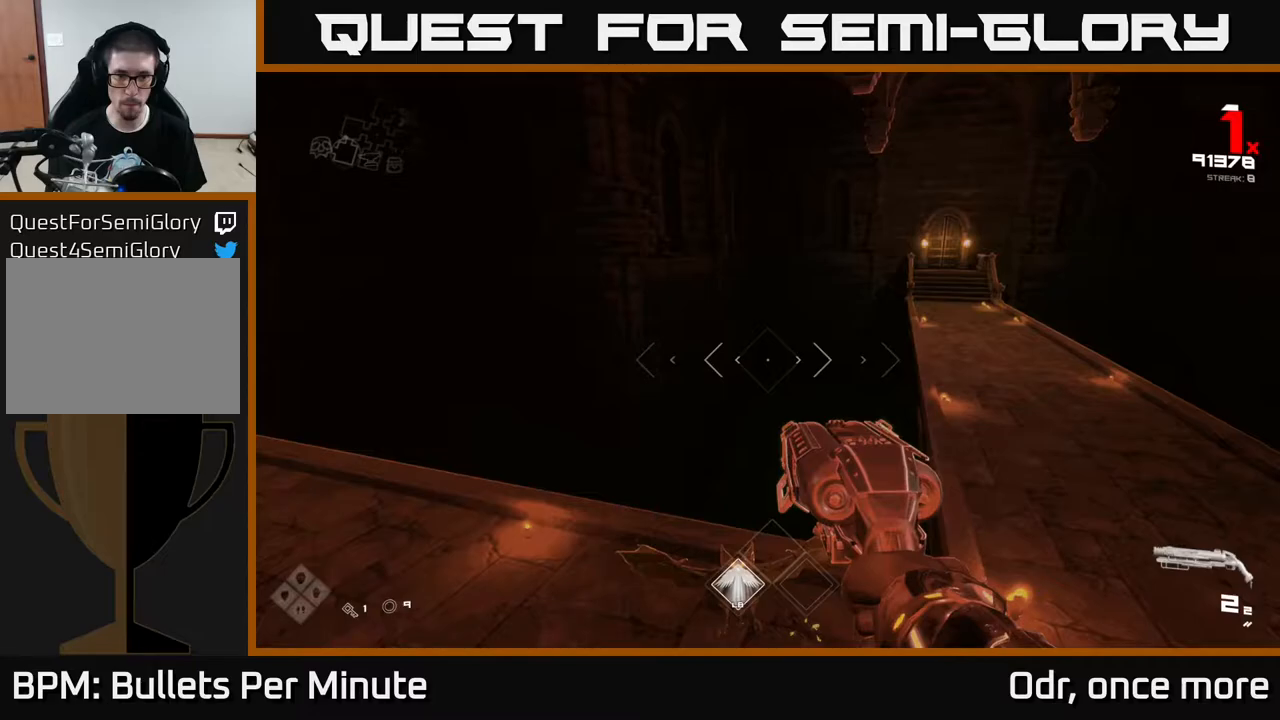
{"buttons": [], "left_stick": "left", "right_stick": "right", "events": [[33, "left_stick", "center"], [150, "right_stick", "center"], [200, "right_stick", "right"], [250, "left_stick", "down-left"], [333, "R2", "down"], [433, "R2", "up"], [483, "left_stick", "left"]]}
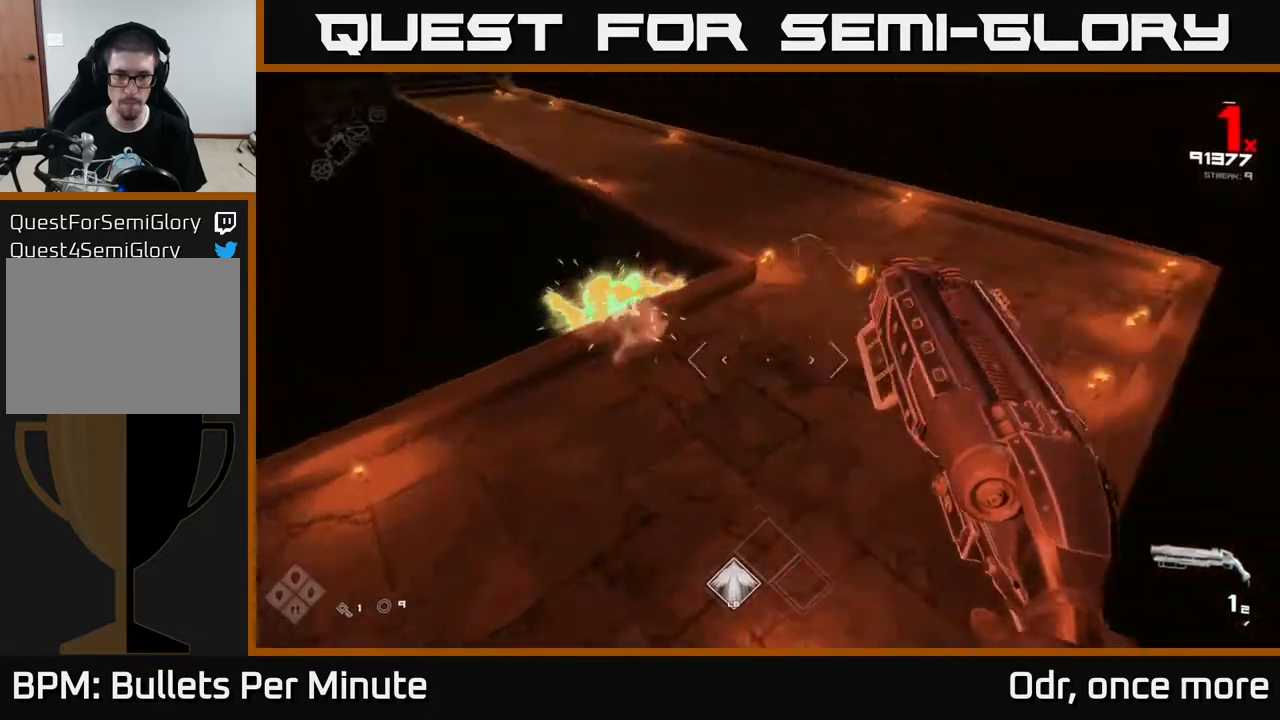
{"buttons": ["R1"], "left_stick": "down-left", "right_stick": "right", "events": [[83, "right_stick", "up-right"], [150, "R2", "down"], [217, "left_stick", "down-left"], [267, "right_stick", "center"], [283, "R2", "up"], [433, "right_stick", "right"], [467, "R1", "down"]]}
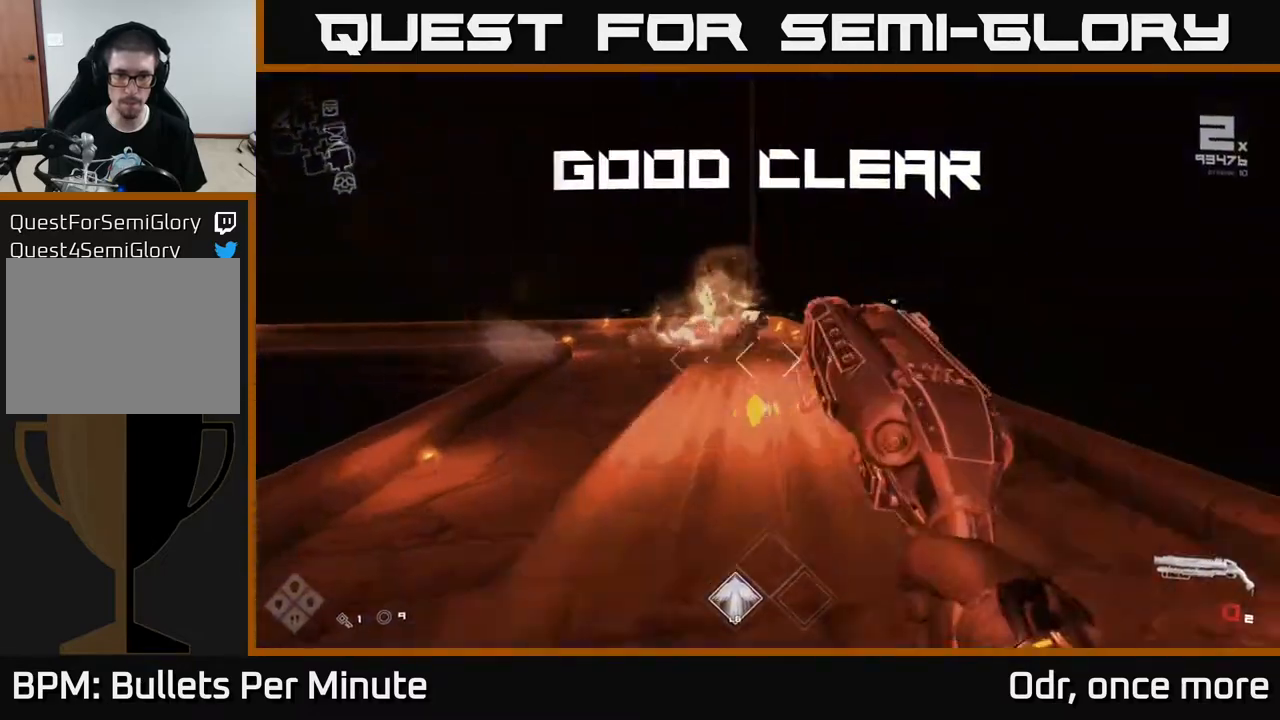
{"buttons": [], "left_stick": "up", "right_stick": "center", "events": [[50, "left_stick", "center"], [83, "R1", "up"], [100, "right_stick", "center"], [200, "left_stick", "up"], [317, "R1", "down"], [333, "right_stick", "left"], [433, "right_stick", "center"], [450, "R1", "up"]]}
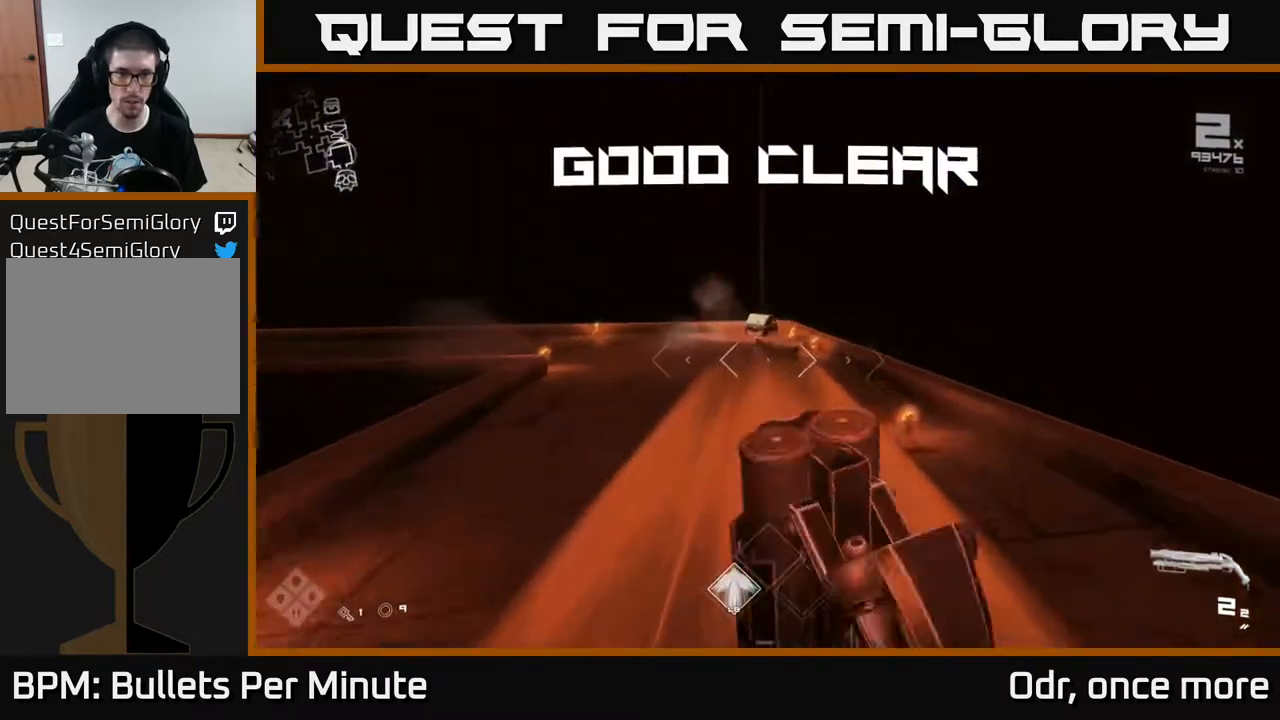
{"buttons": ["L1"], "left_stick": "up", "right_stick": "center", "events": [[200, "L1", "down"]]}
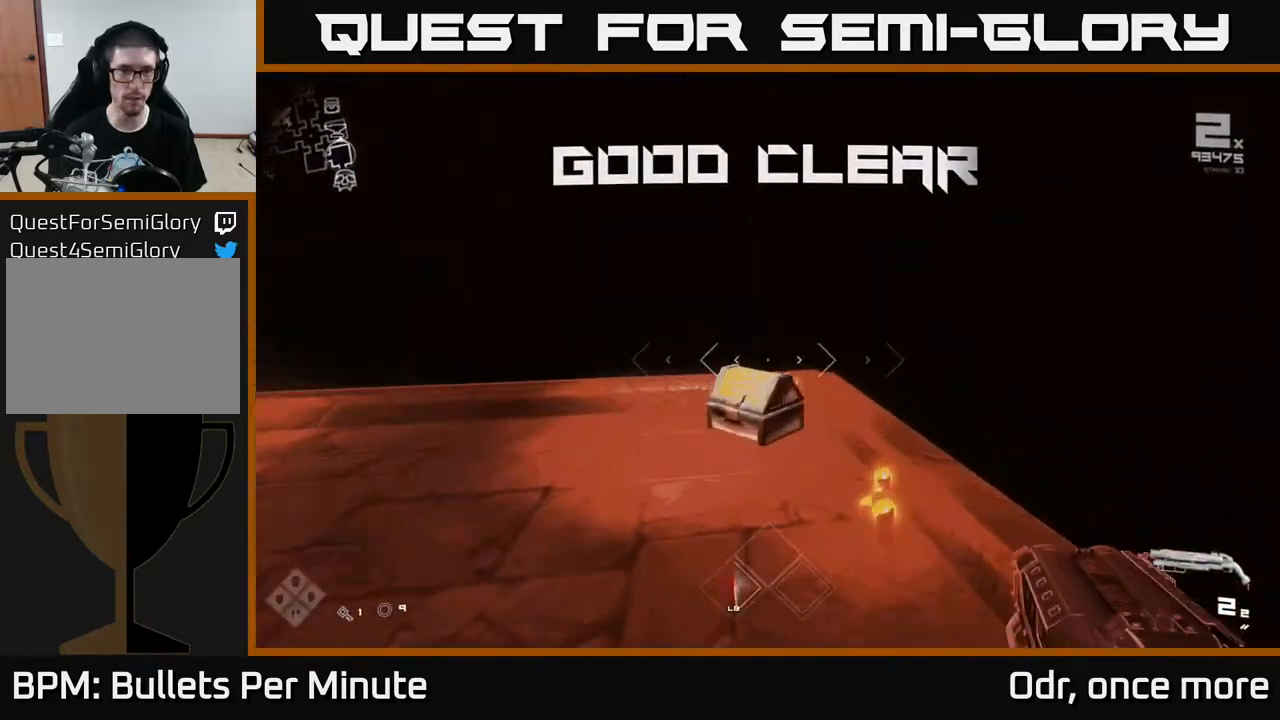
{"buttons": [], "left_stick": "center", "right_stick": "center", "events": [[17, "right_stick", "down-left"], [117, "right_stick", "center"], [200, "X", "down"], [217, "L1", "up"], [283, "left_stick", "center"], [300, "X", "up"]]}
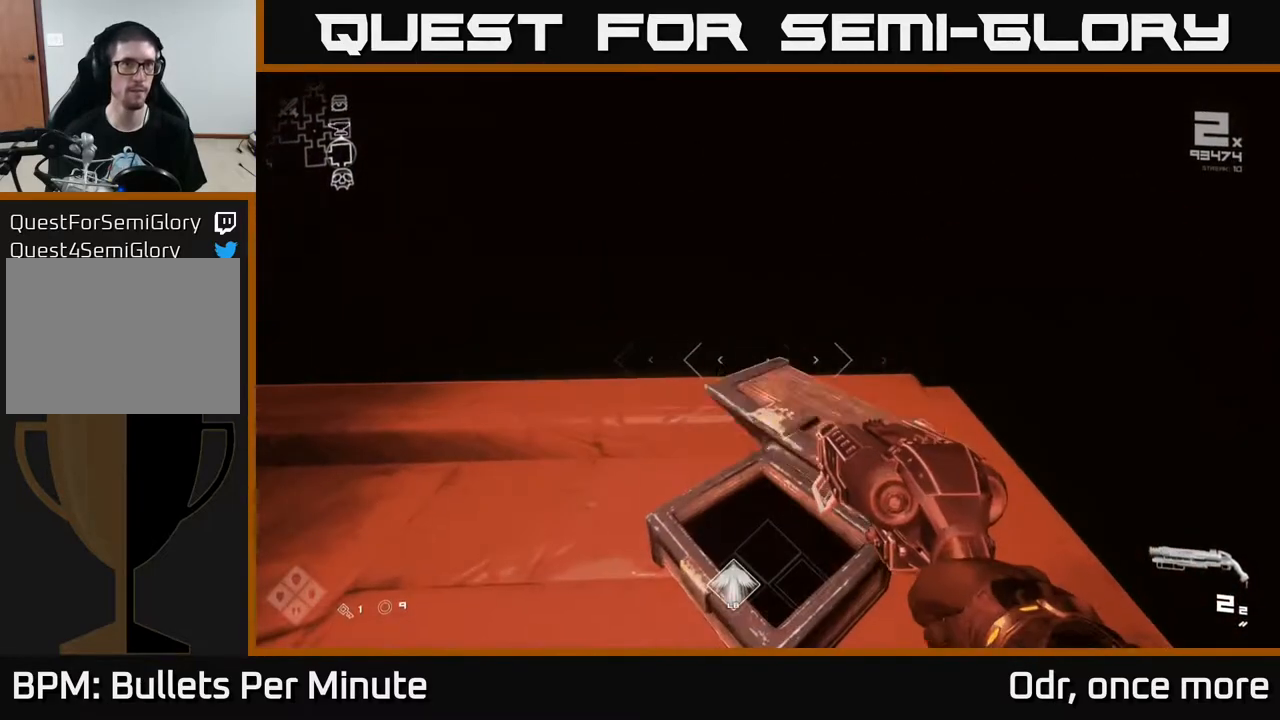
{"buttons": [], "left_stick": "left", "right_stick": "left", "events": [[167, "left_stick", "up"], [200, "right_stick", "left"], [417, "left_stick", "center"], [483, "left_stick", "left"]]}
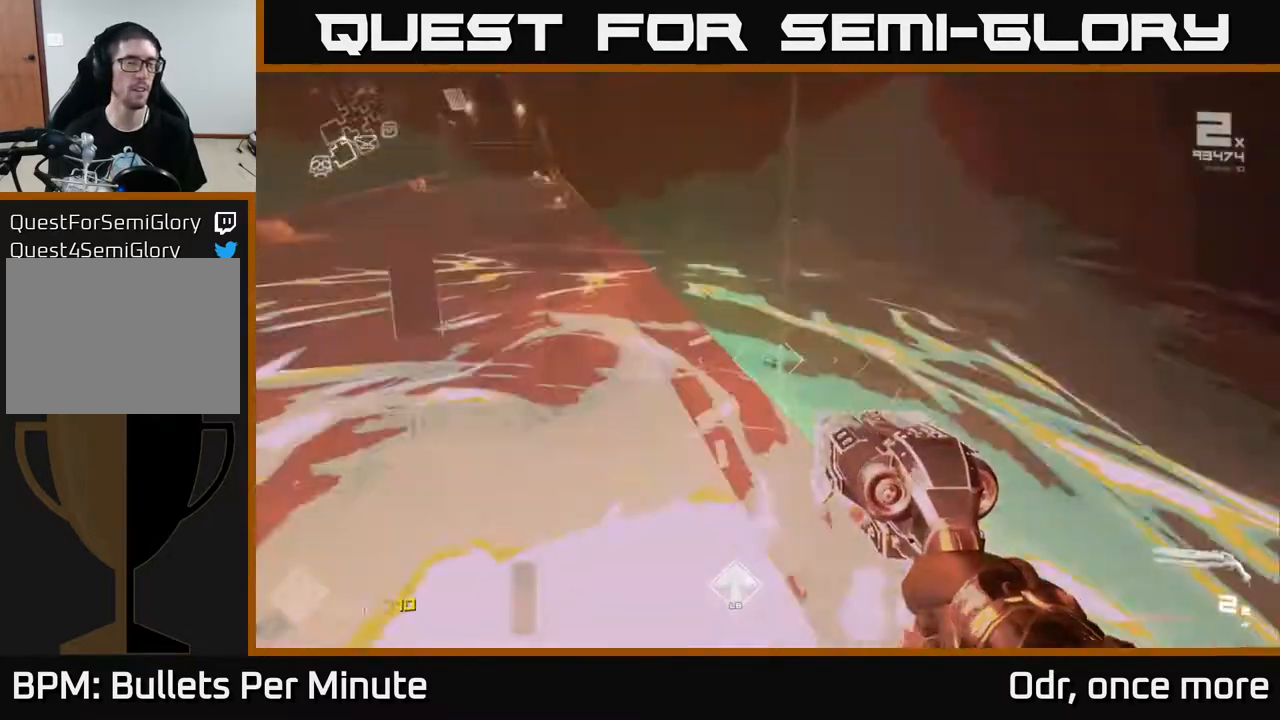
{"buttons": [], "left_stick": "center", "right_stick": "left", "events": [[67, "left_stick", "center"], [133, "left_stick", "up-right"], [183, "right_stick", "center"], [267, "left_stick", "up"], [367, "left_stick", "left"], [433, "right_stick", "left"], [450, "left_stick", "center"]]}
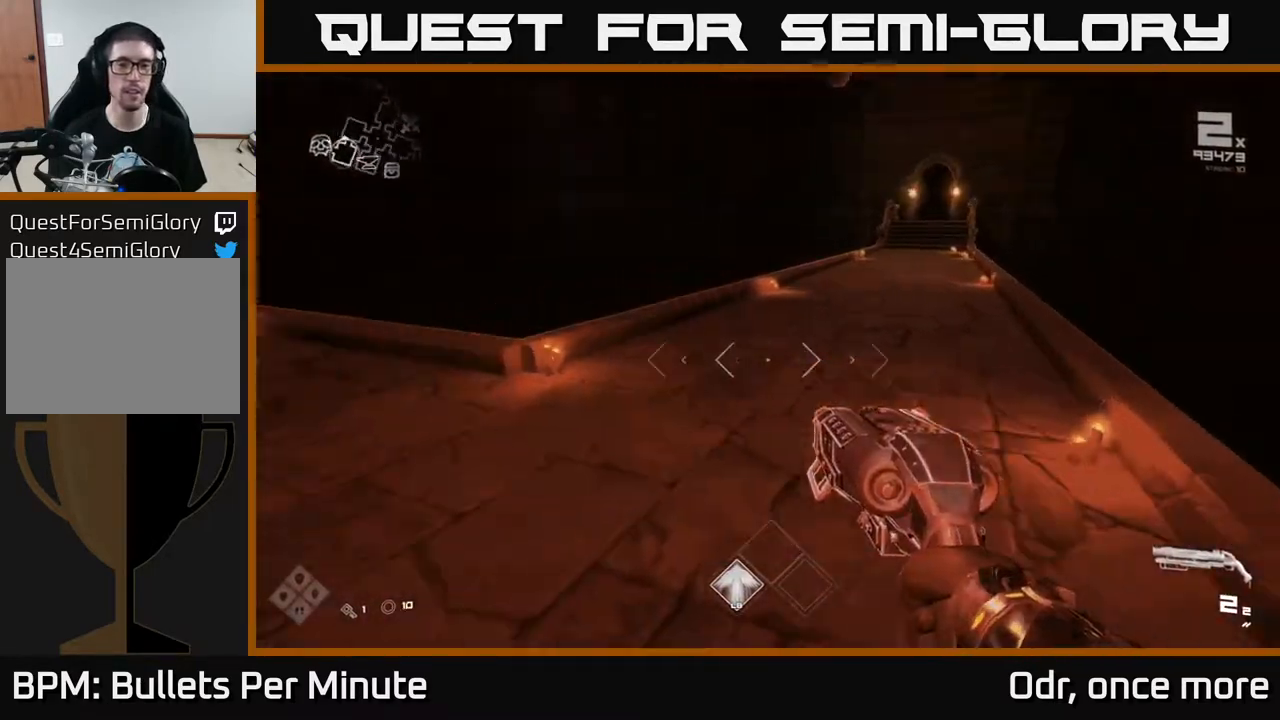
{"buttons": [], "left_stick": "right", "right_stick": "left", "events": [[217, "left_stick", "down-right"], [383, "left_stick", "right"]]}
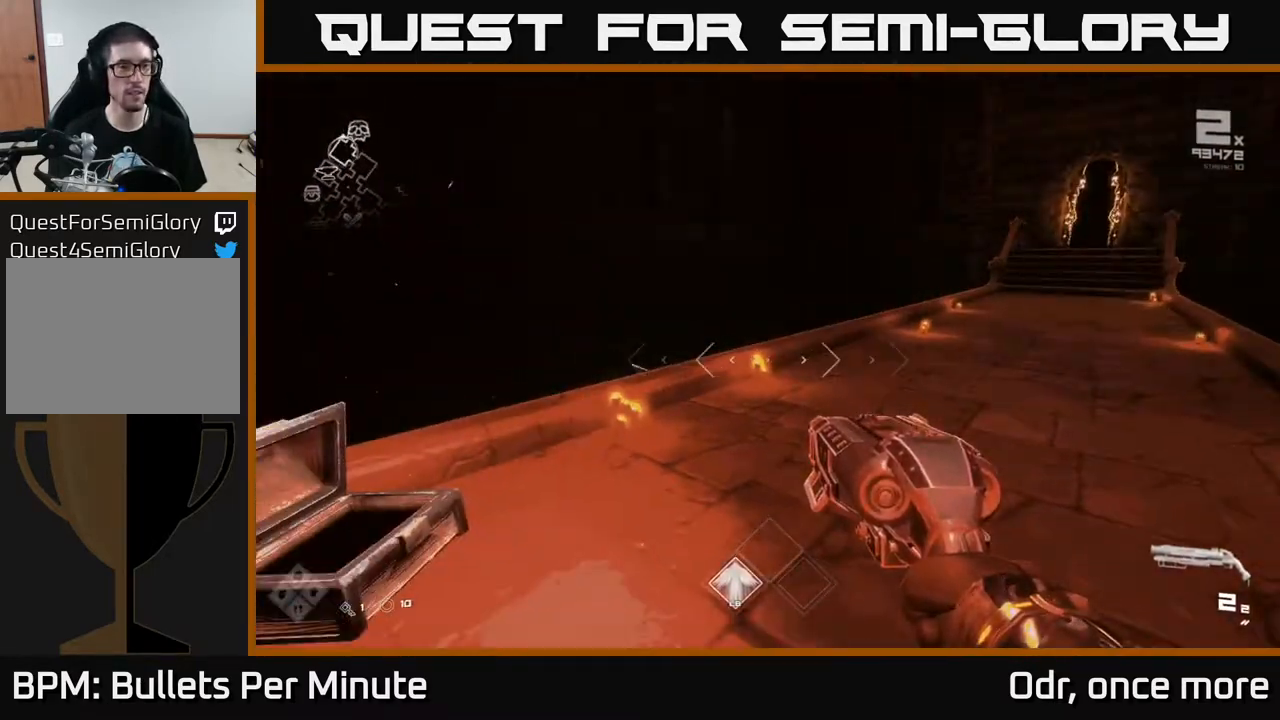
{"buttons": [], "left_stick": "up", "right_stick": "right", "events": [[150, "left_stick", "center"], [150, "right_stick", "center"], [333, "right_stick", "right"], [417, "left_stick", "up"]]}
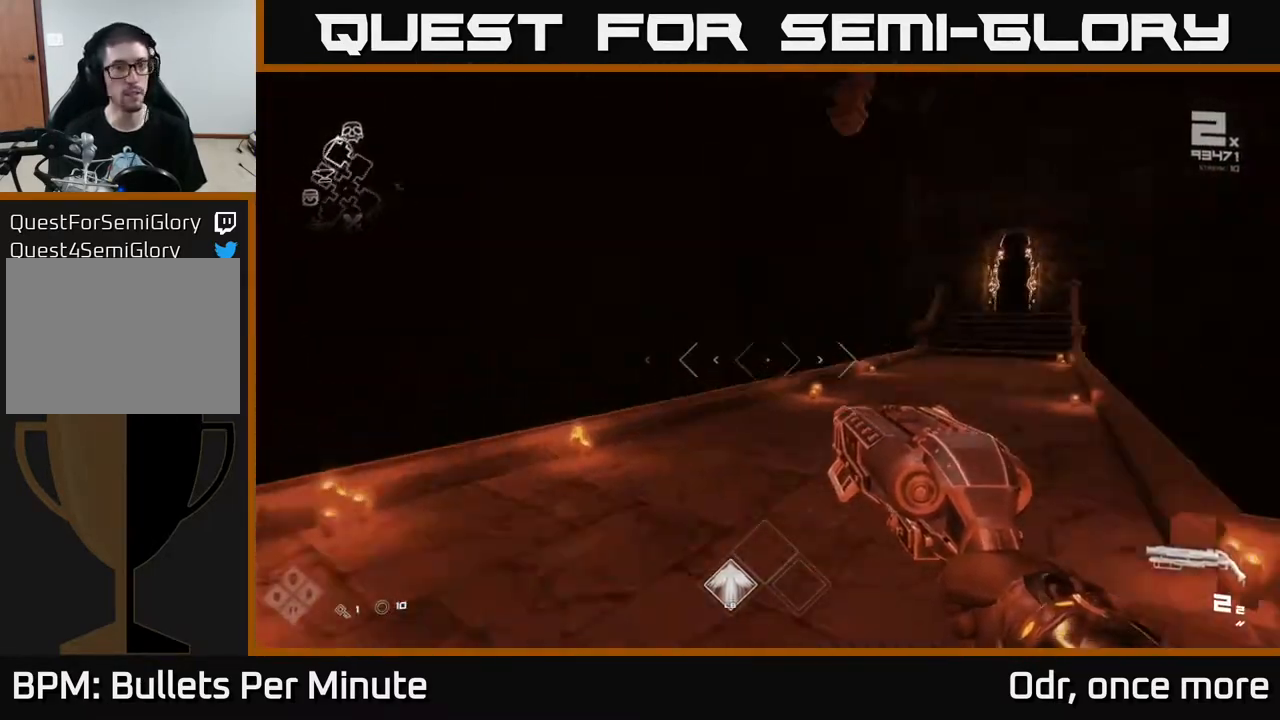
{"buttons": [], "left_stick": "down", "right_stick": "center", "events": [[183, "right_stick", "center"], [467, "left_stick", "down"]]}
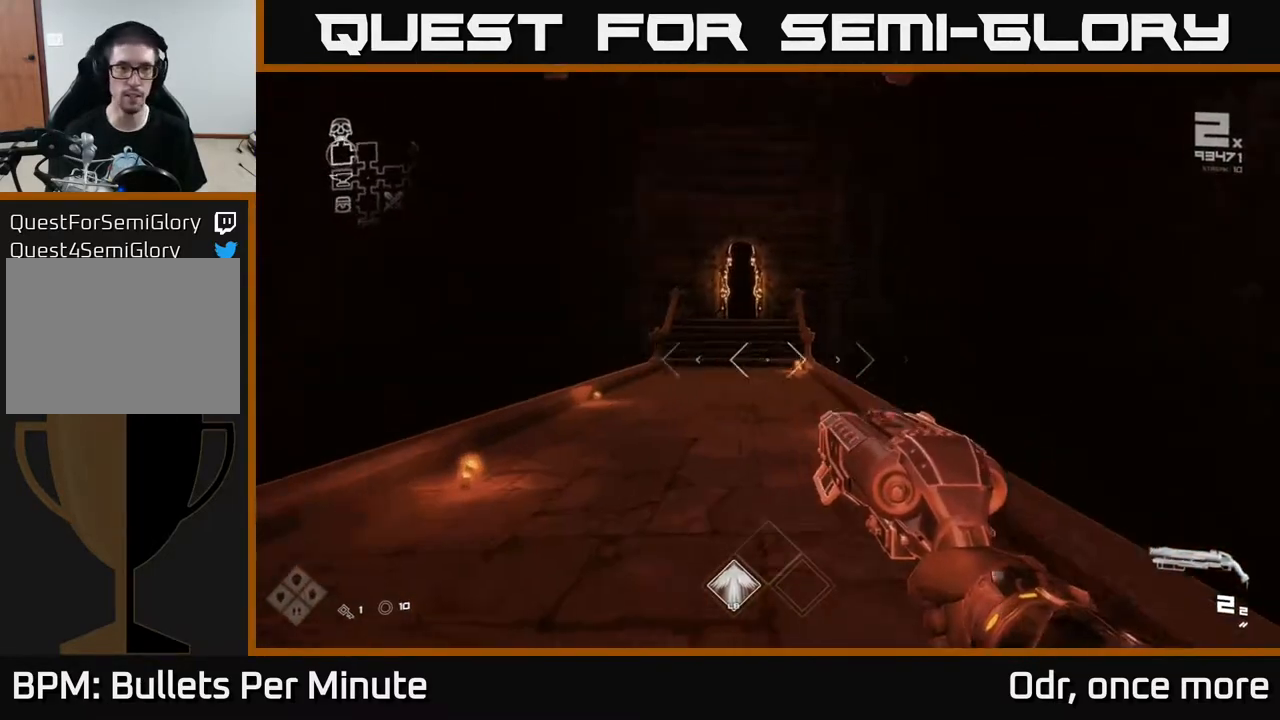
{"buttons": [], "left_stick": "center", "right_stick": "center", "events": [[33, "right_stick", "right"], [83, "left_stick", "down-right"], [183, "left_stick", "center"], [500, "right_stick", "center"]]}
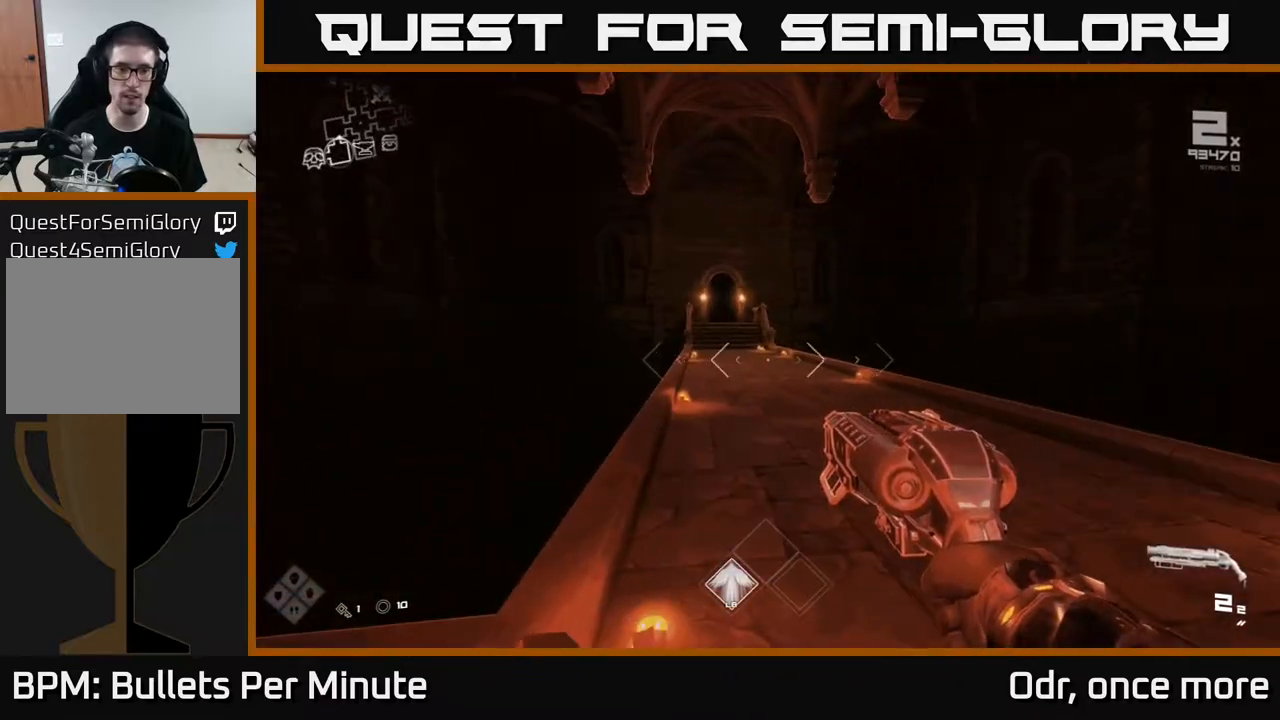
{"buttons": ["L1"], "left_stick": "up", "right_stick": "center", "events": [[183, "left_stick", "up"], [283, "L1", "down"]]}
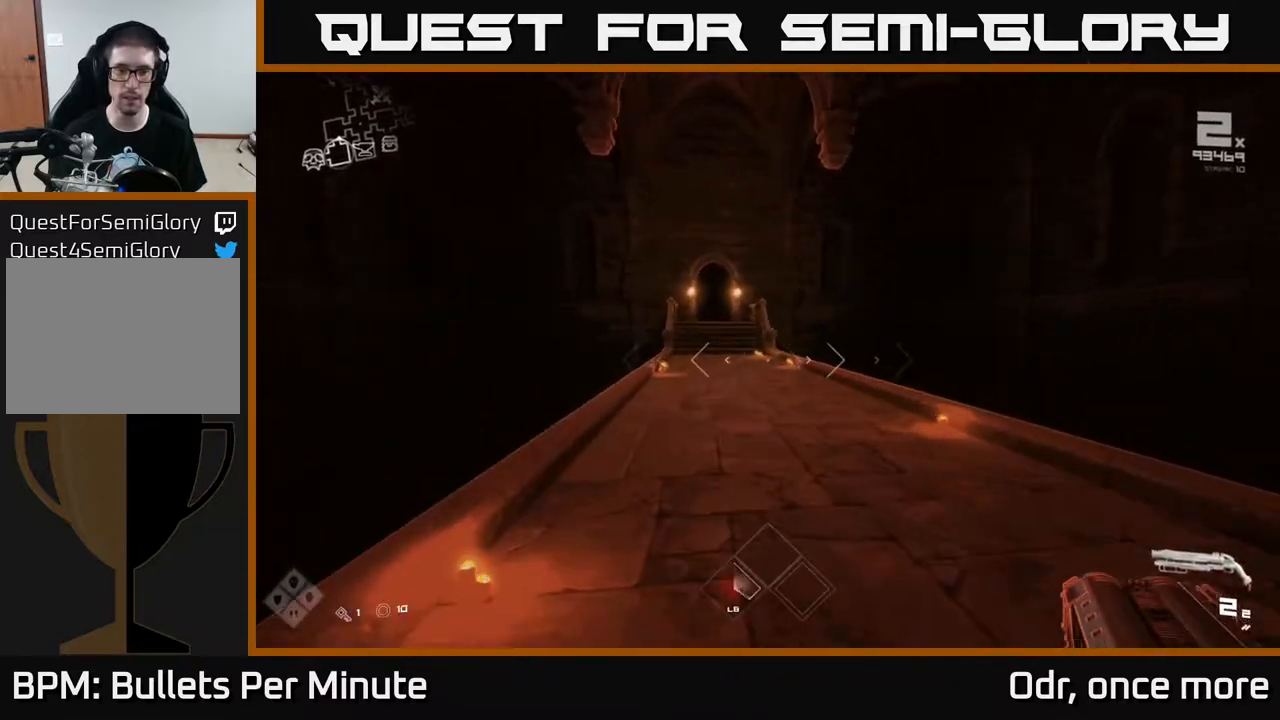
{"buttons": ["L1"], "left_stick": "up", "right_stick": "center", "events": [[233, "right_stick", "left"], [300, "right_stick", "center"]]}
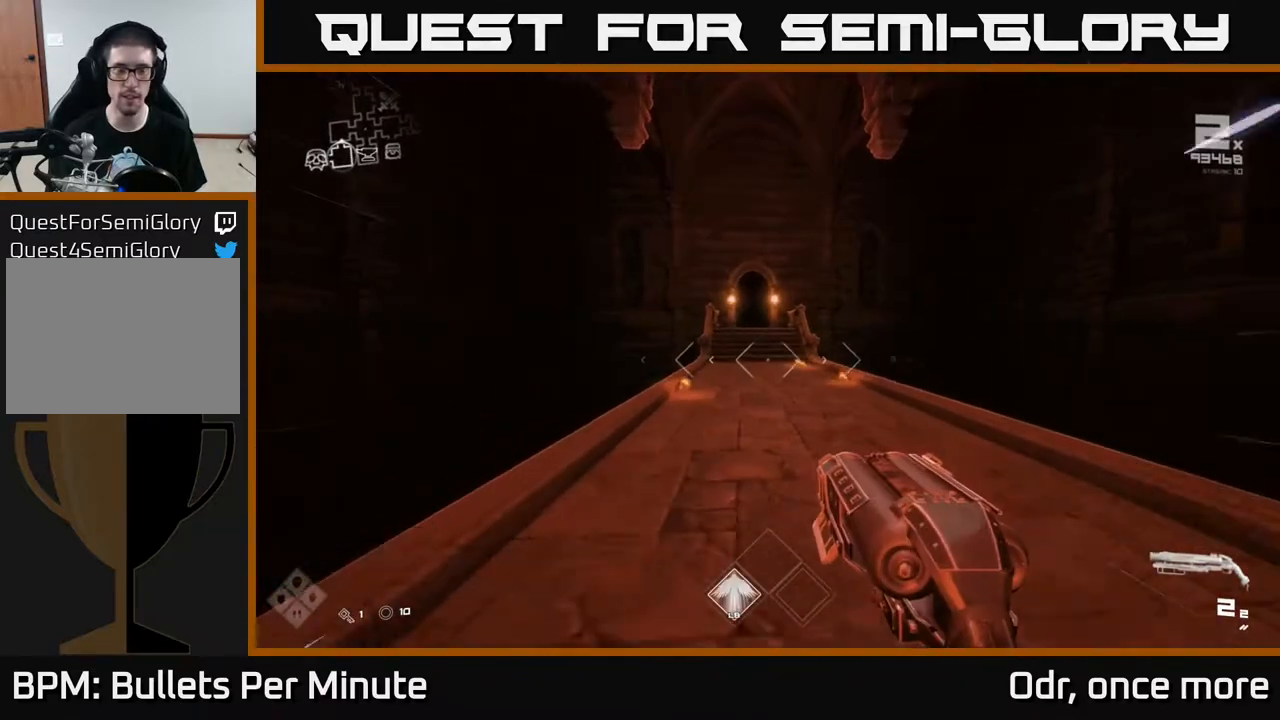
{"buttons": ["L1"], "left_stick": "up", "right_stick": "center", "events": []}
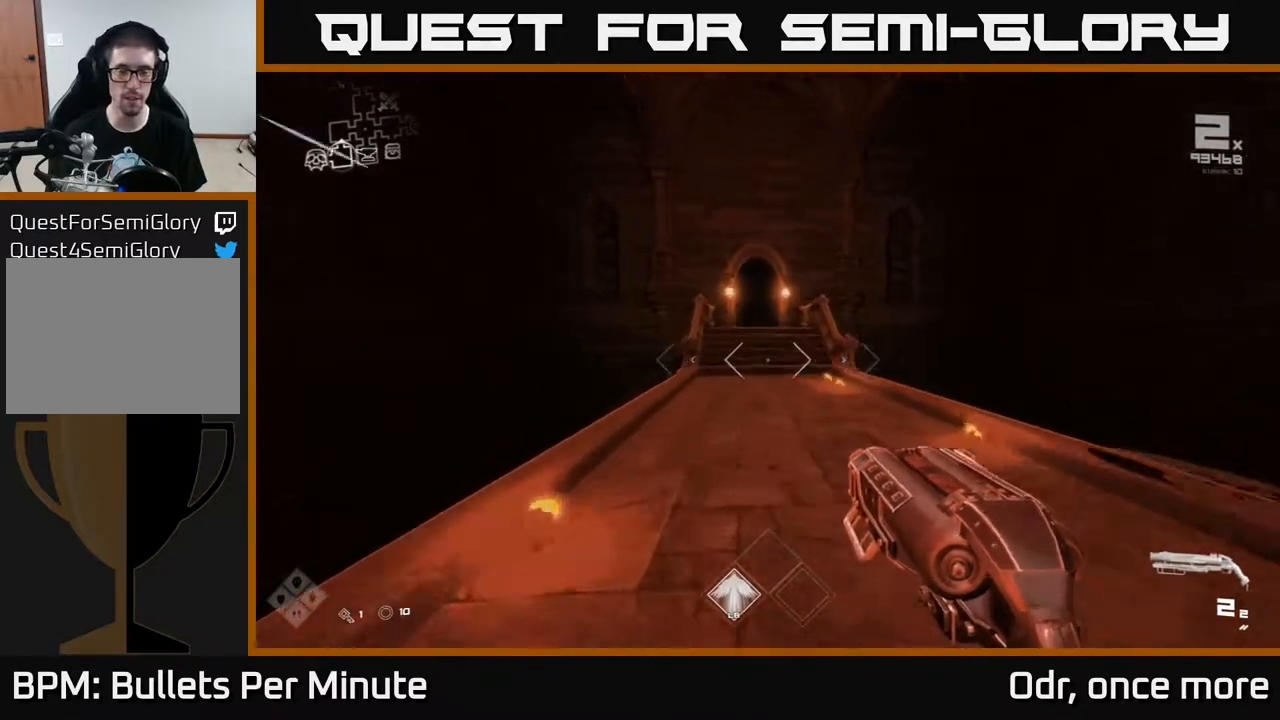
{"buttons": ["L1"], "left_stick": "up-left", "right_stick": "center", "events": [[400, "left_stick", "up-left"]]}
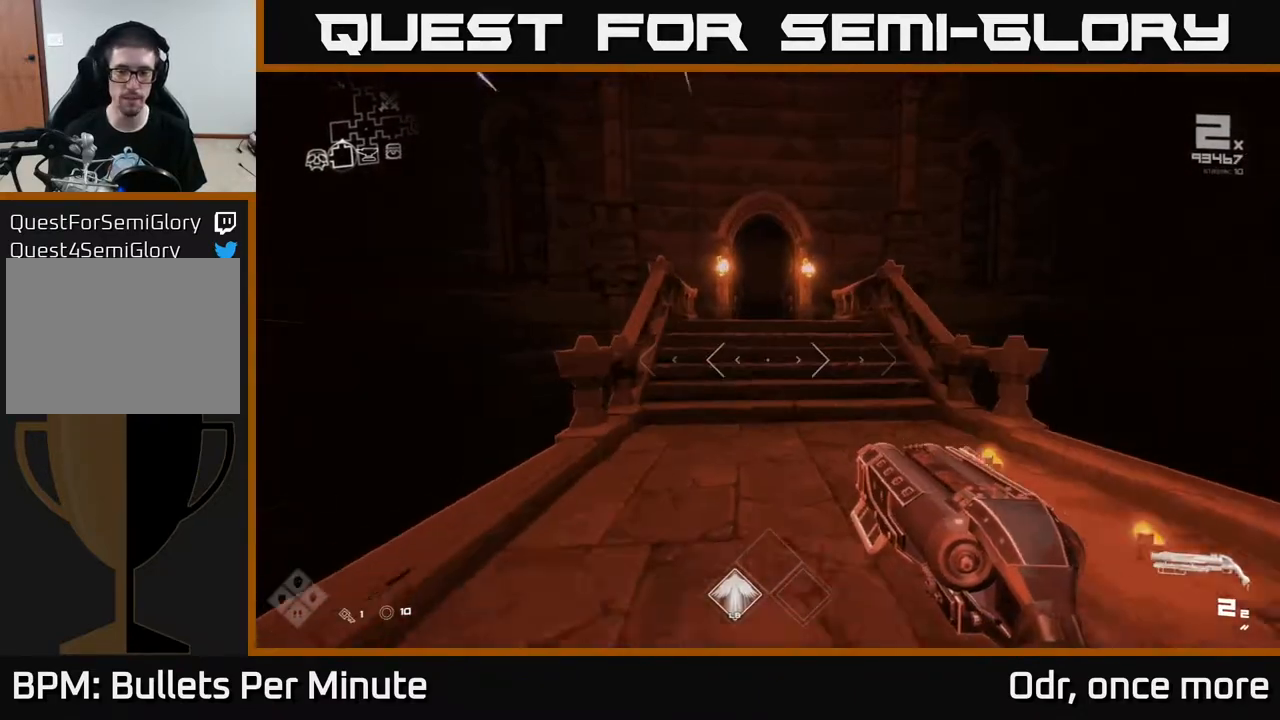
{"buttons": ["L1"], "left_stick": "up", "right_stick": "center", "events": [[67, "left_stick", "up"]]}
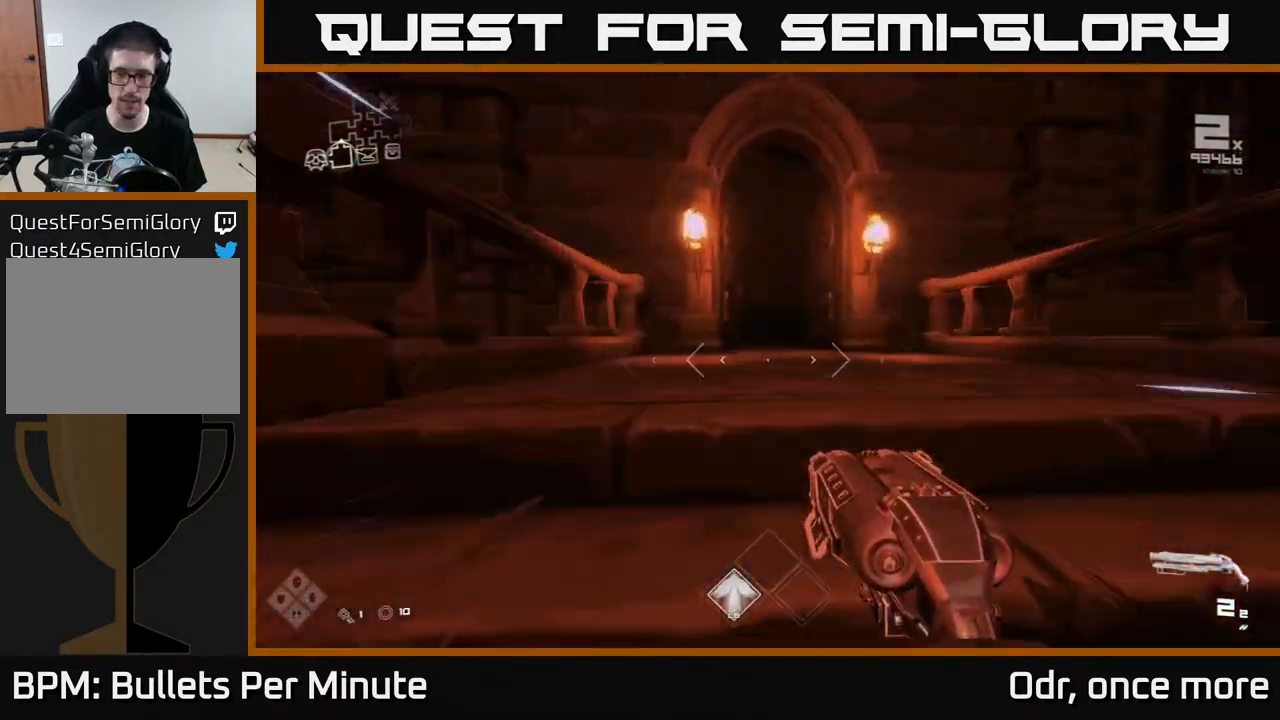
{"buttons": ["L1"], "left_stick": "up", "right_stick": "center", "events": []}
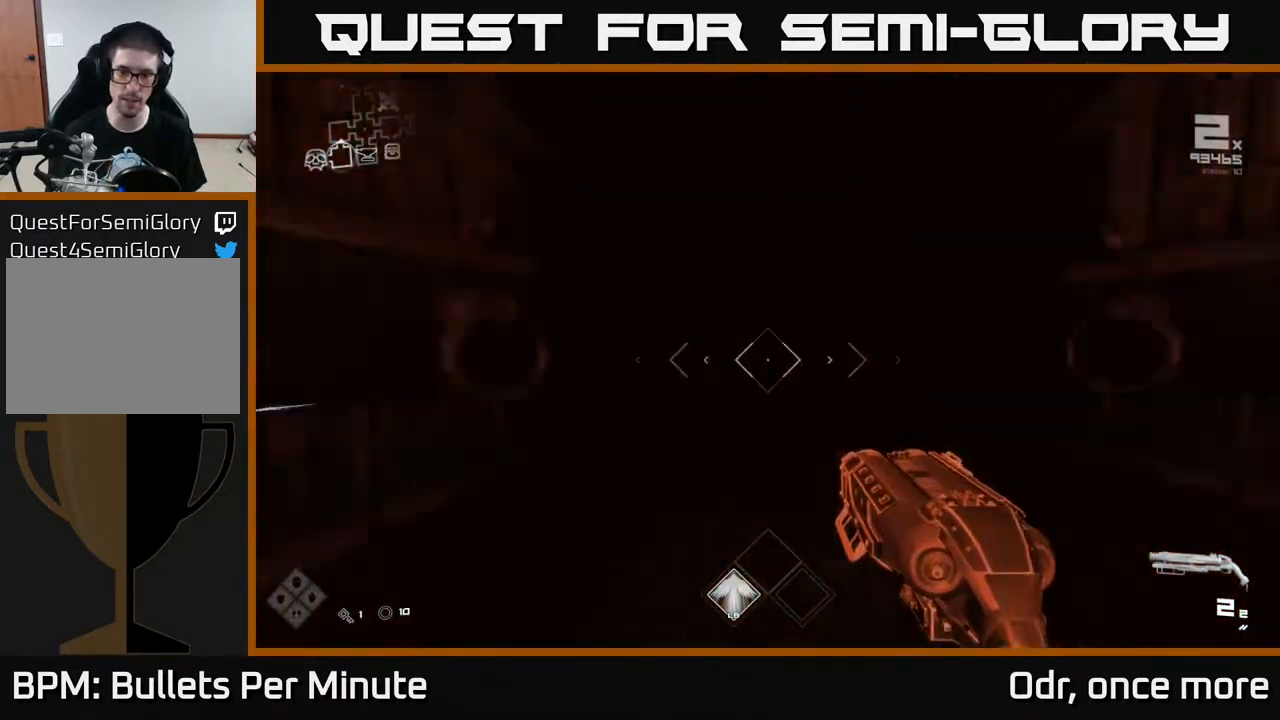
{"buttons": ["L1"], "left_stick": "up", "right_stick": "center", "events": []}
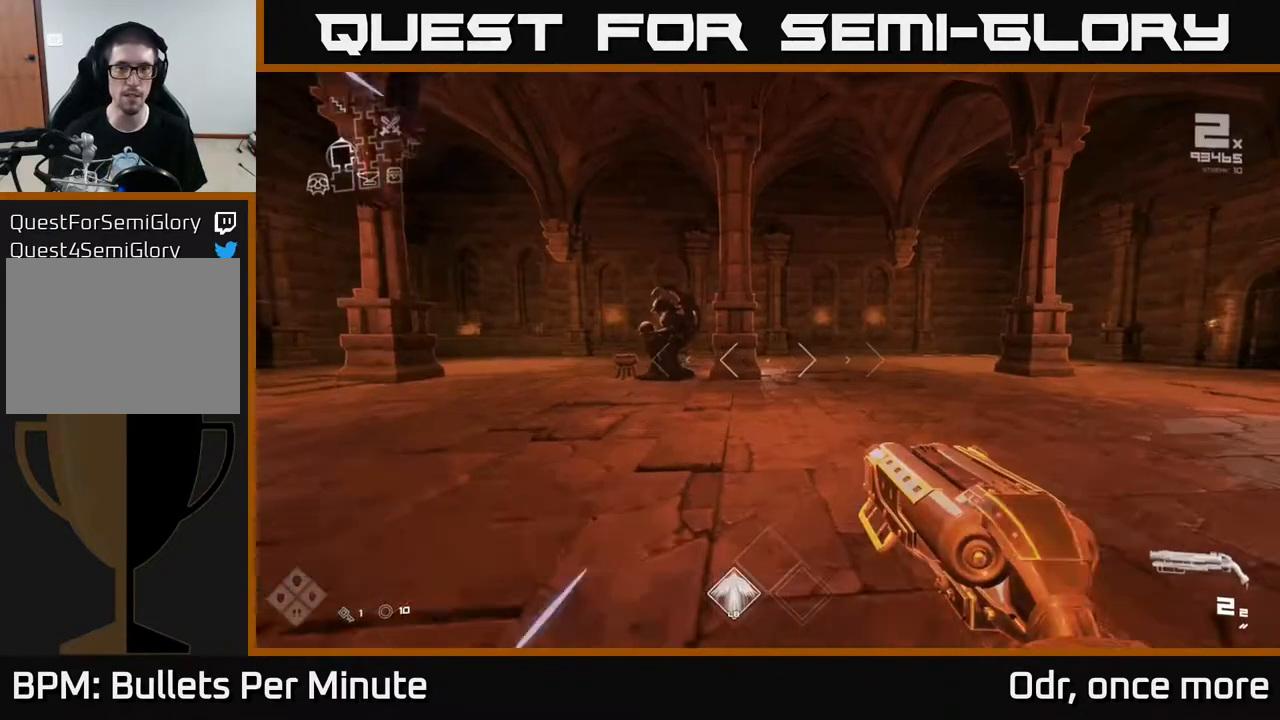
{"buttons": ["L1"], "left_stick": "up", "right_stick": "center", "events": [[133, "right_stick", "right"], [450, "right_stick", "center"]]}
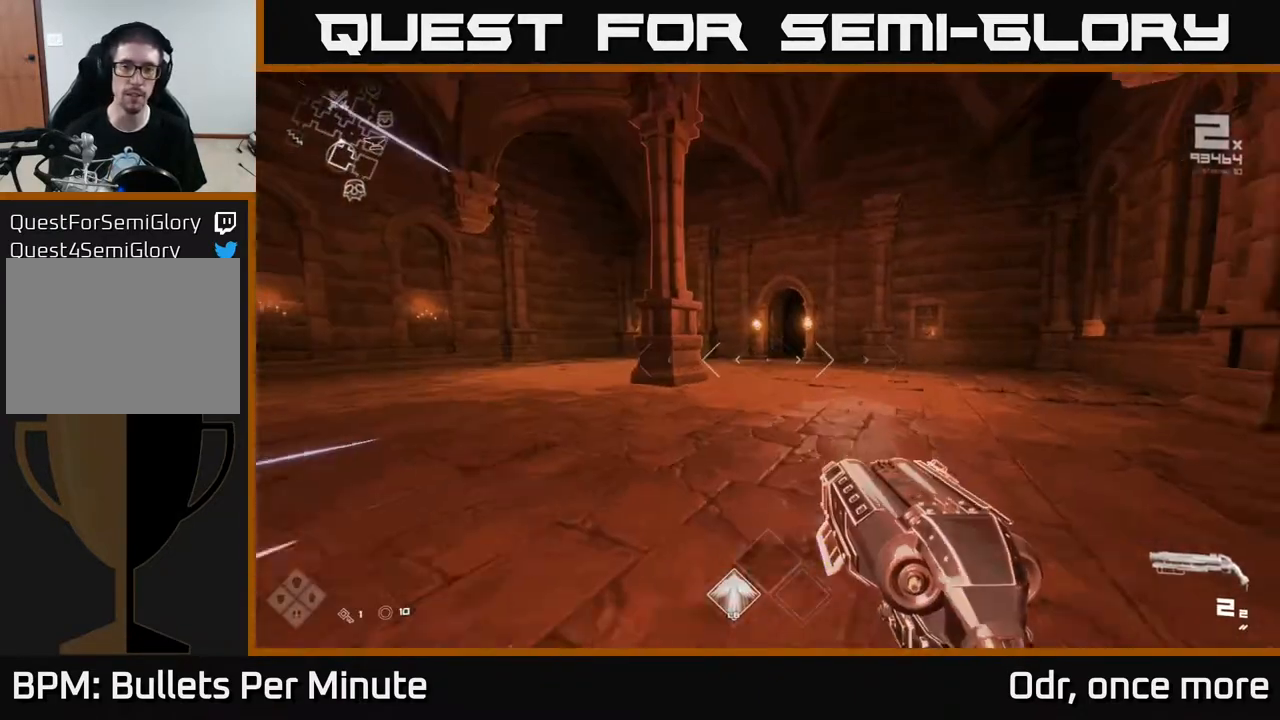
{"buttons": ["L1"], "left_stick": "up", "right_stick": "center", "events": [[300, "left_stick", "up-left"], [400, "left_stick", "up"]]}
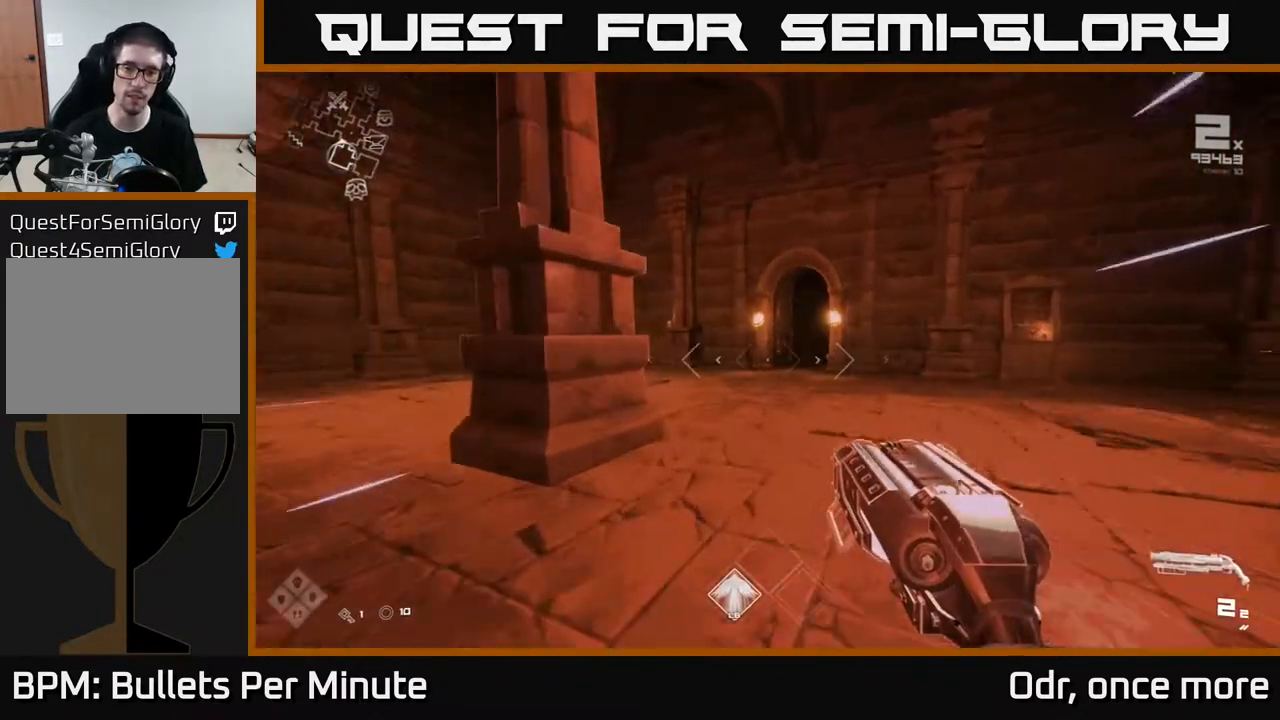
{"buttons": ["L1"], "left_stick": "up", "right_stick": "center", "events": [[33, "right_stick", "right"], [150, "right_stick", "center"]]}
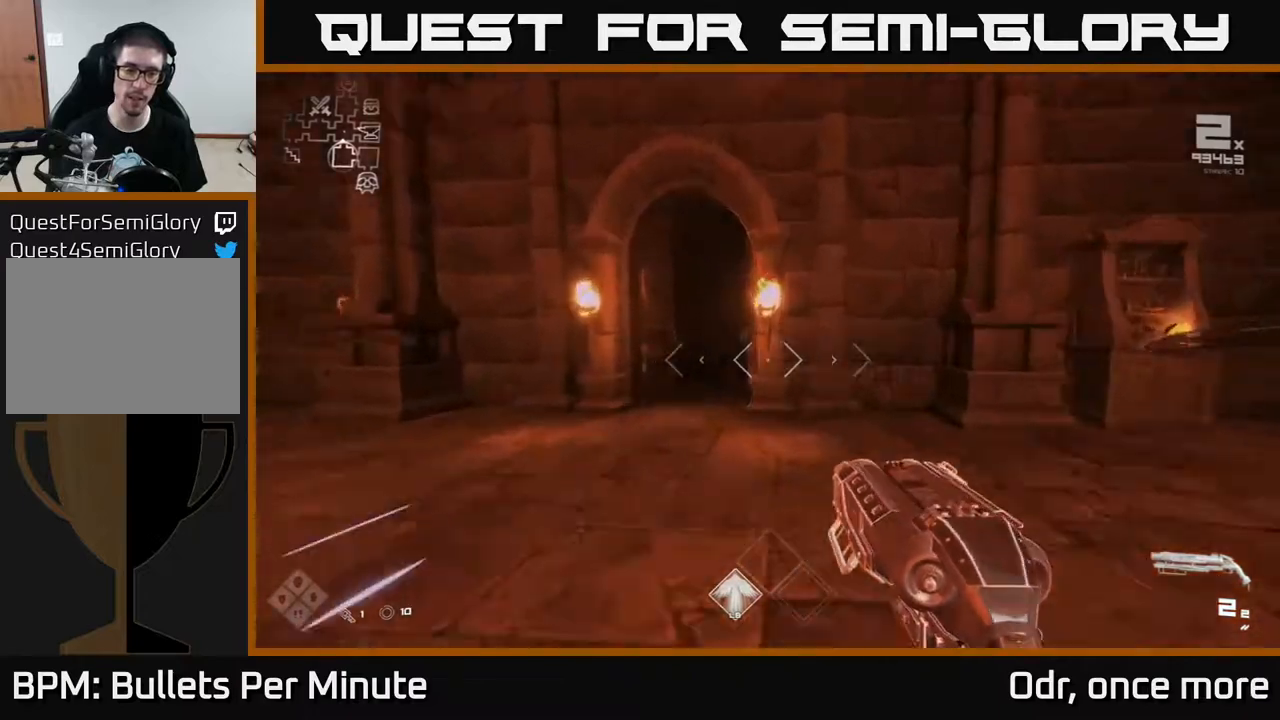
{"buttons": ["L1"], "left_stick": "up", "right_stick": "center", "events": [[83, "left_stick", "up-left"], [300, "left_stick", "up"]]}